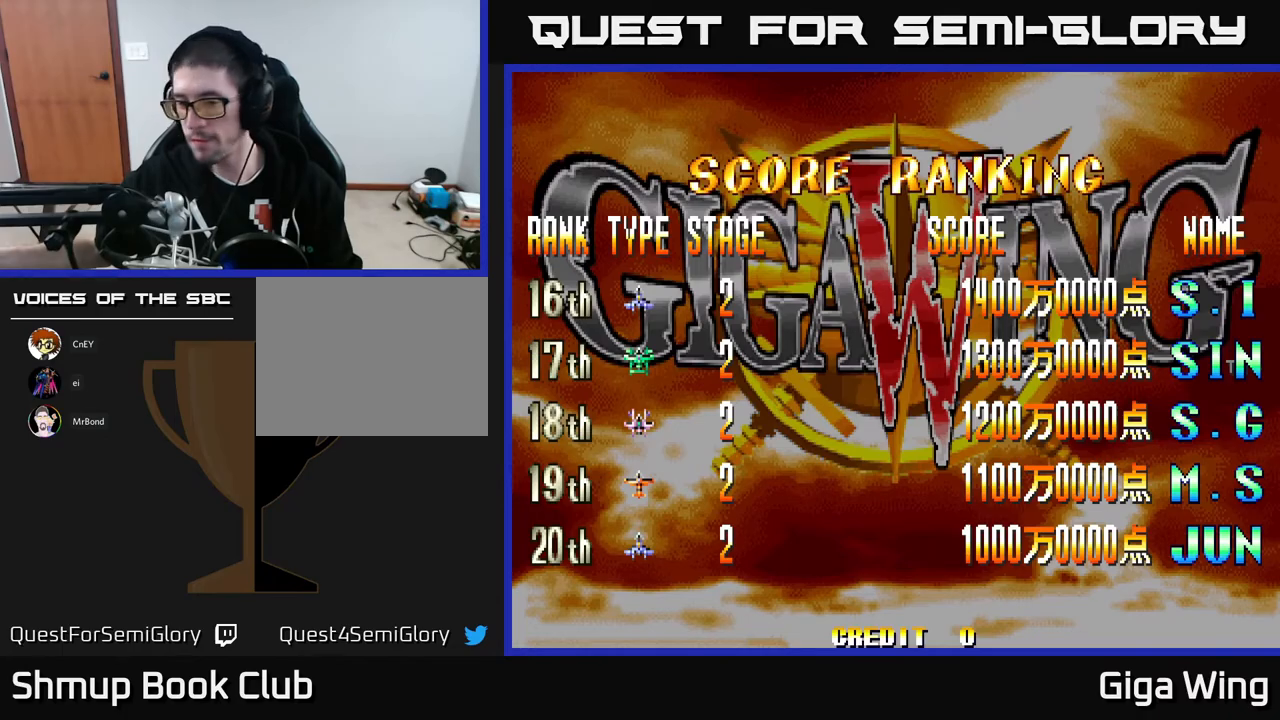
Gameplay with a controller (Xbox layout); each line is a JSON object with the inputs held at the frame after it. "events" lists button and stick changes between this image and that frame as [ms after this image, input, new state], when the widget could be followed in between. Not read: right_stick.
{"buttons": ["SELECT"], "left_stick": "center", "events": [[483, "SELECT", "down"]]}
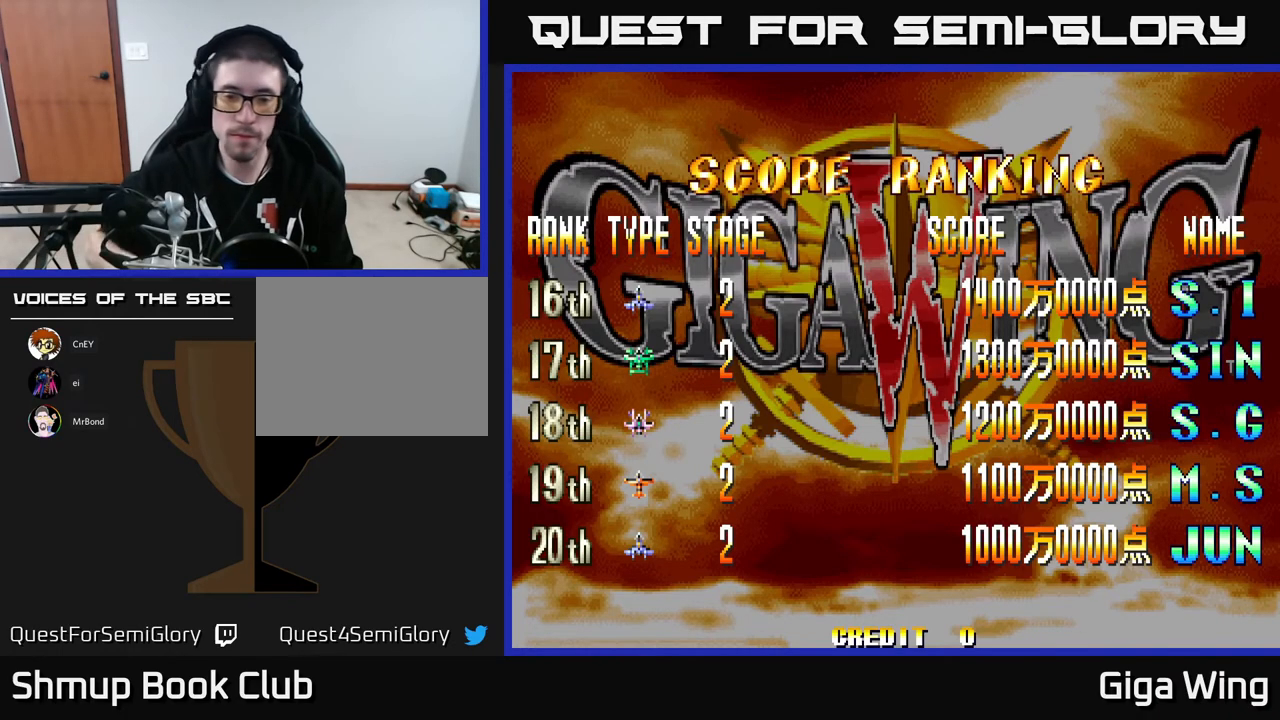
{"buttons": [], "left_stick": "center", "events": [[133, "SELECT", "up"]]}
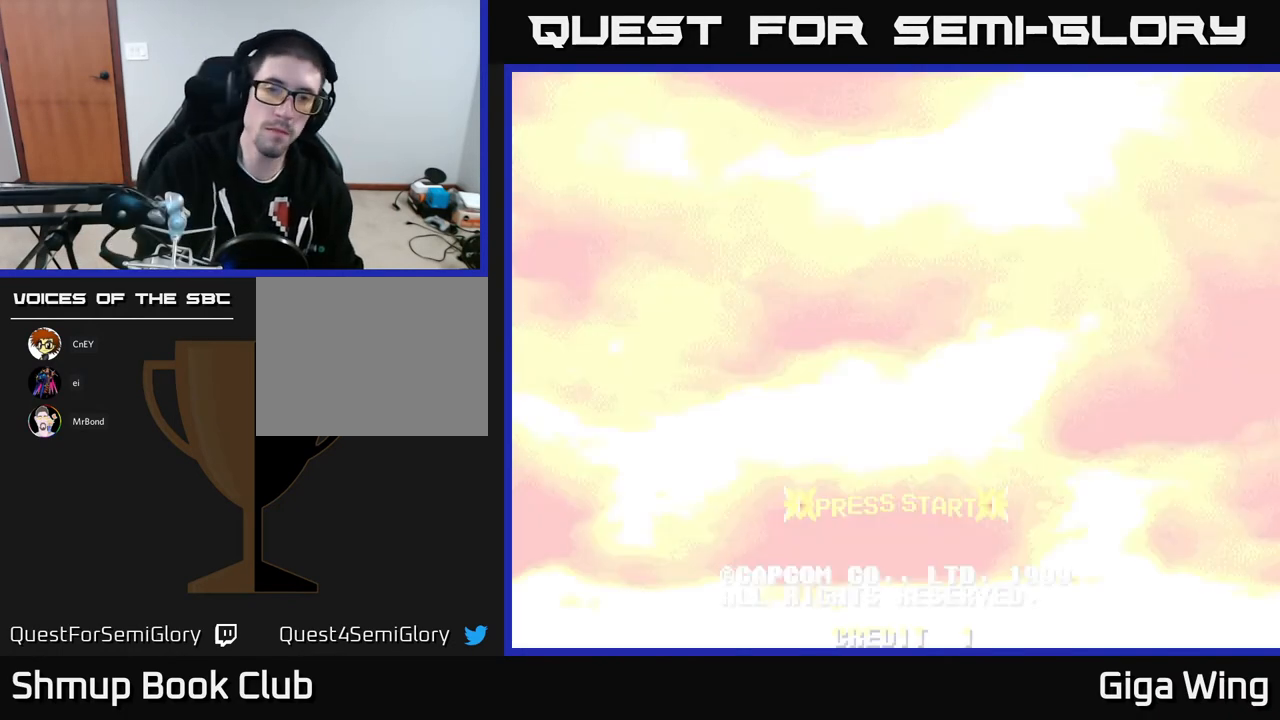
{"buttons": [], "left_stick": "center", "events": [[67, "START", "down"], [233, "START", "up"]]}
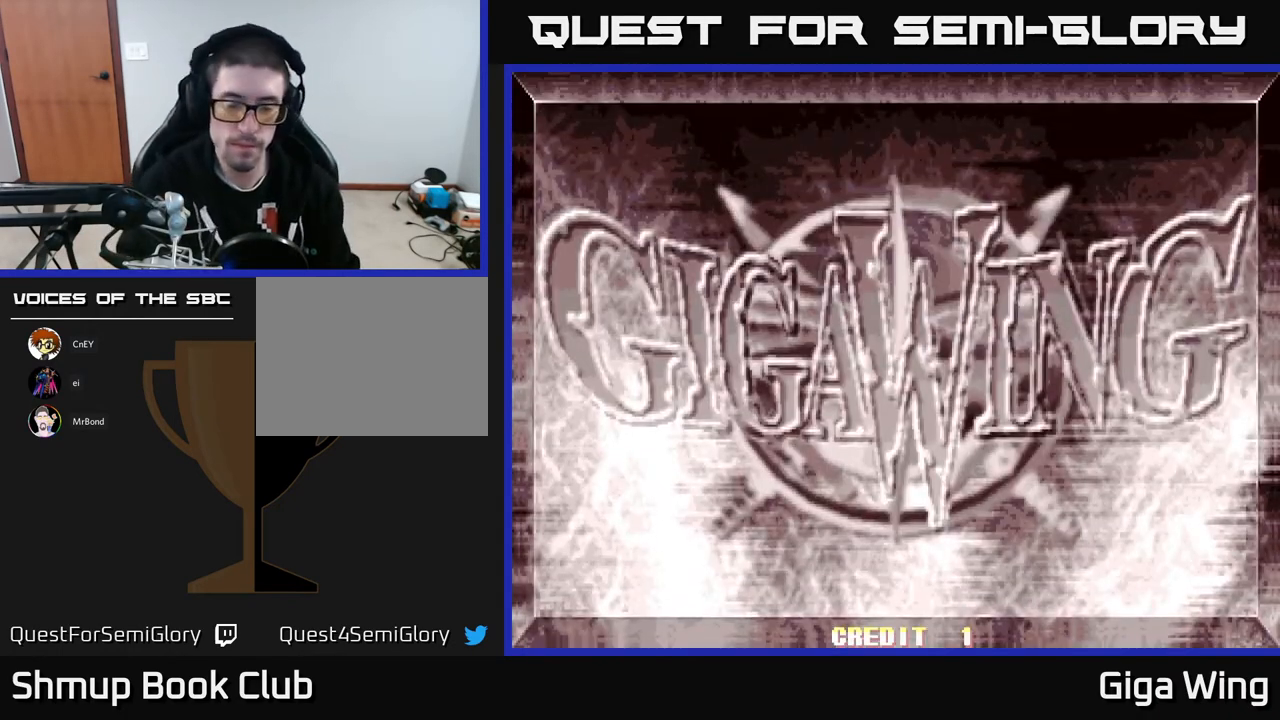
{"buttons": [], "left_stick": "center", "events": []}
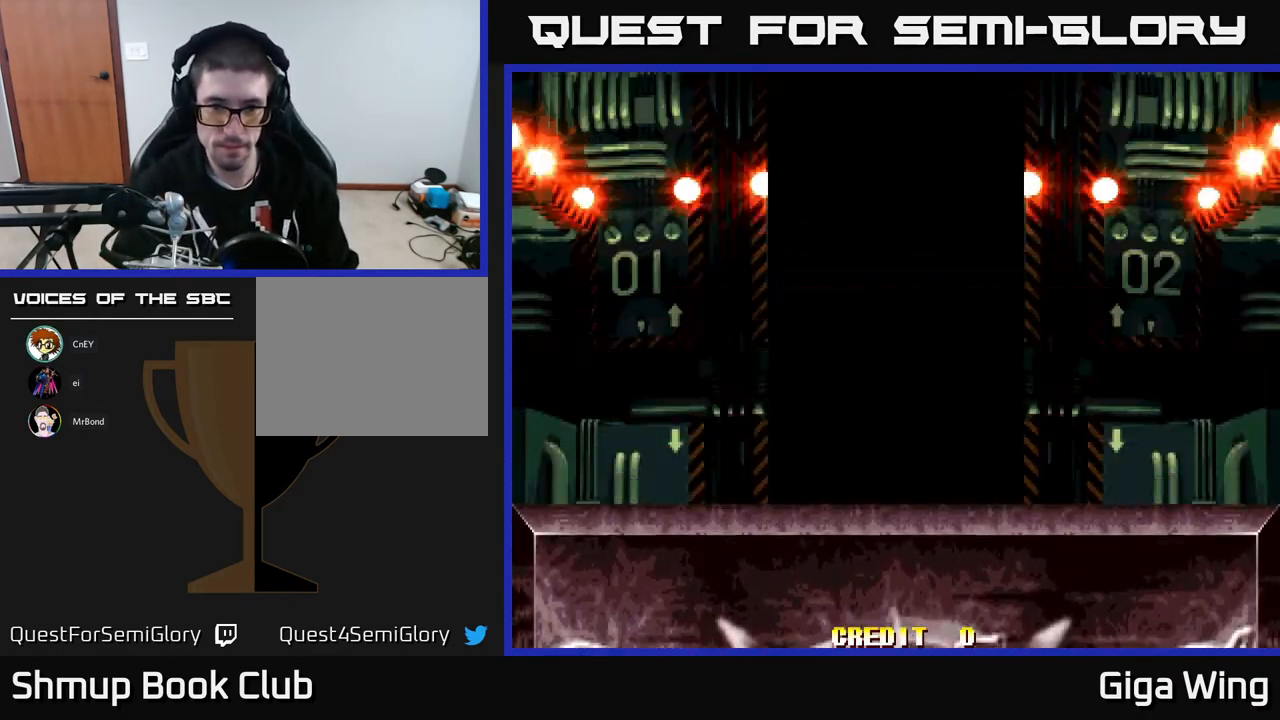
{"buttons": [], "left_stick": "center", "events": []}
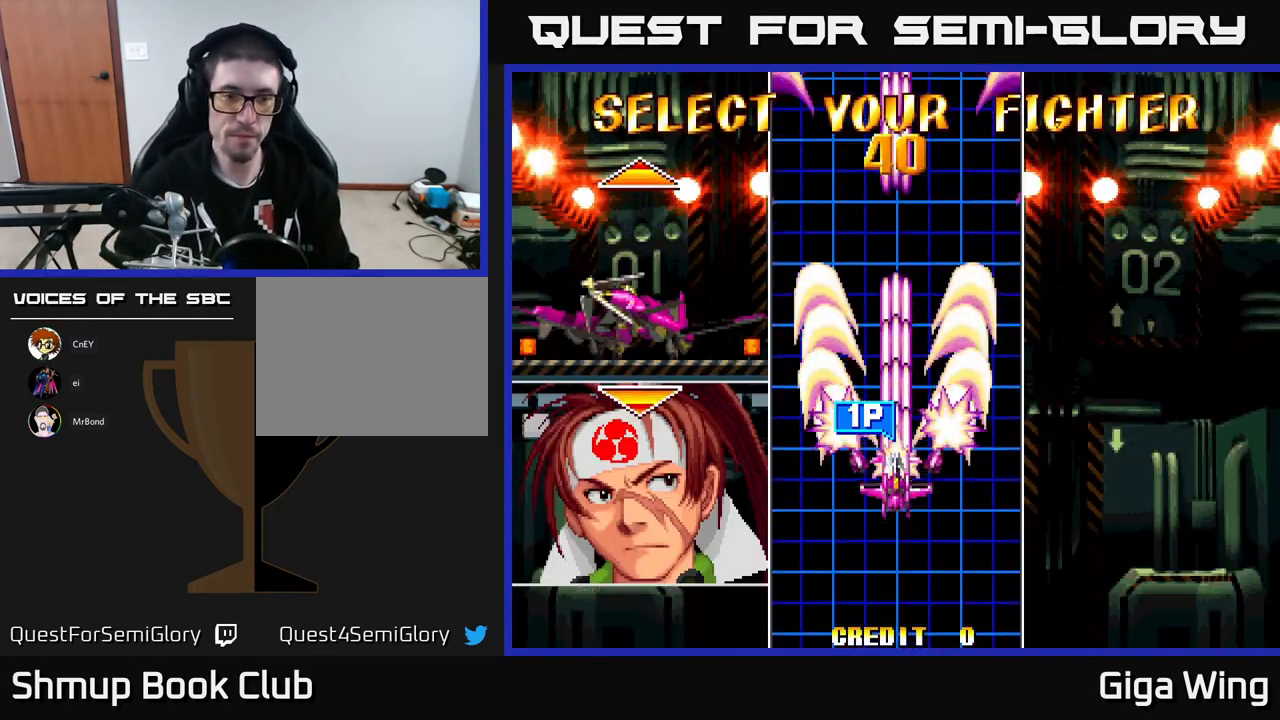
{"buttons": [], "left_stick": "center", "events": [[17, "DPAD_UP", "down"], [100, "DPAD_UP", "up"]]}
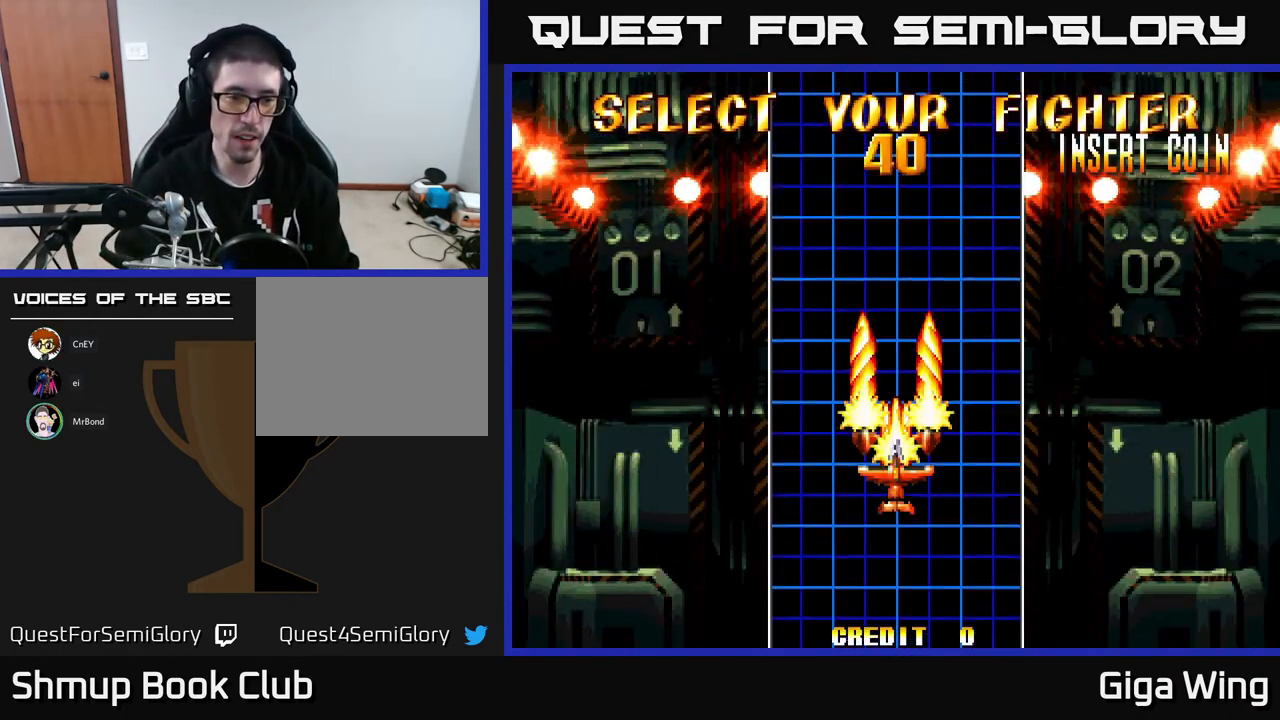
{"buttons": [], "left_stick": "center", "events": []}
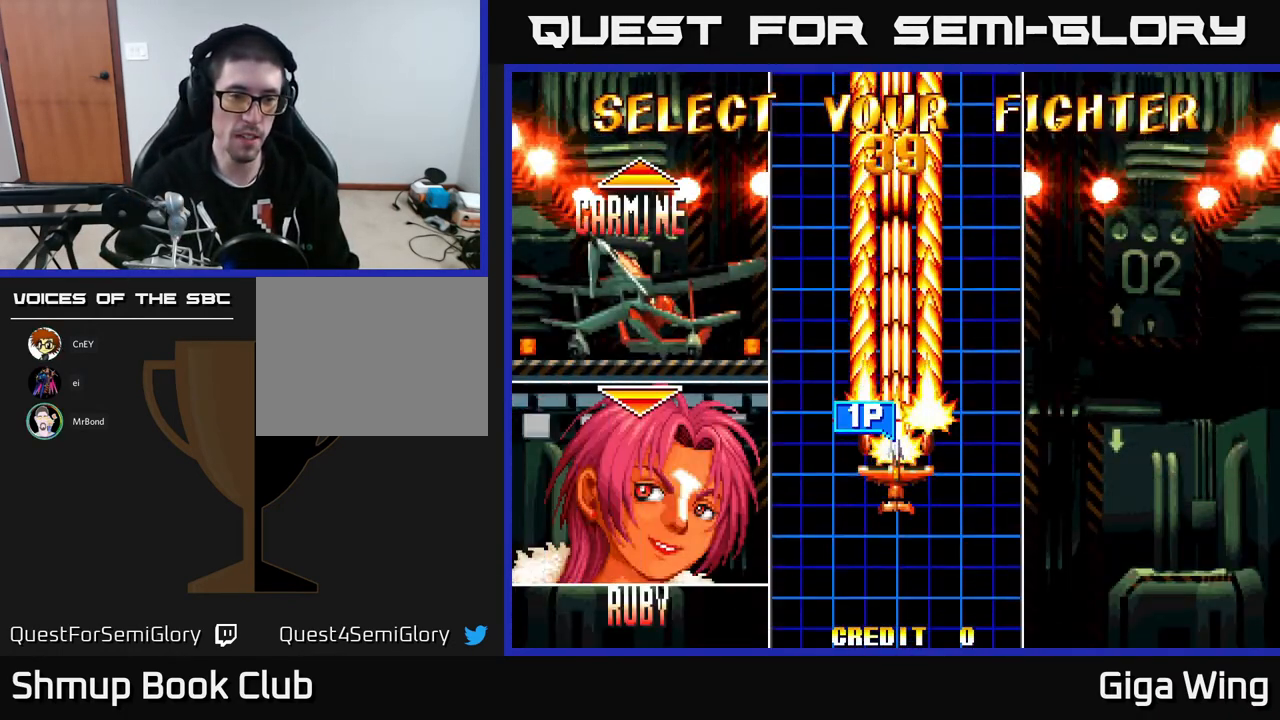
{"buttons": [], "left_stick": "center", "events": []}
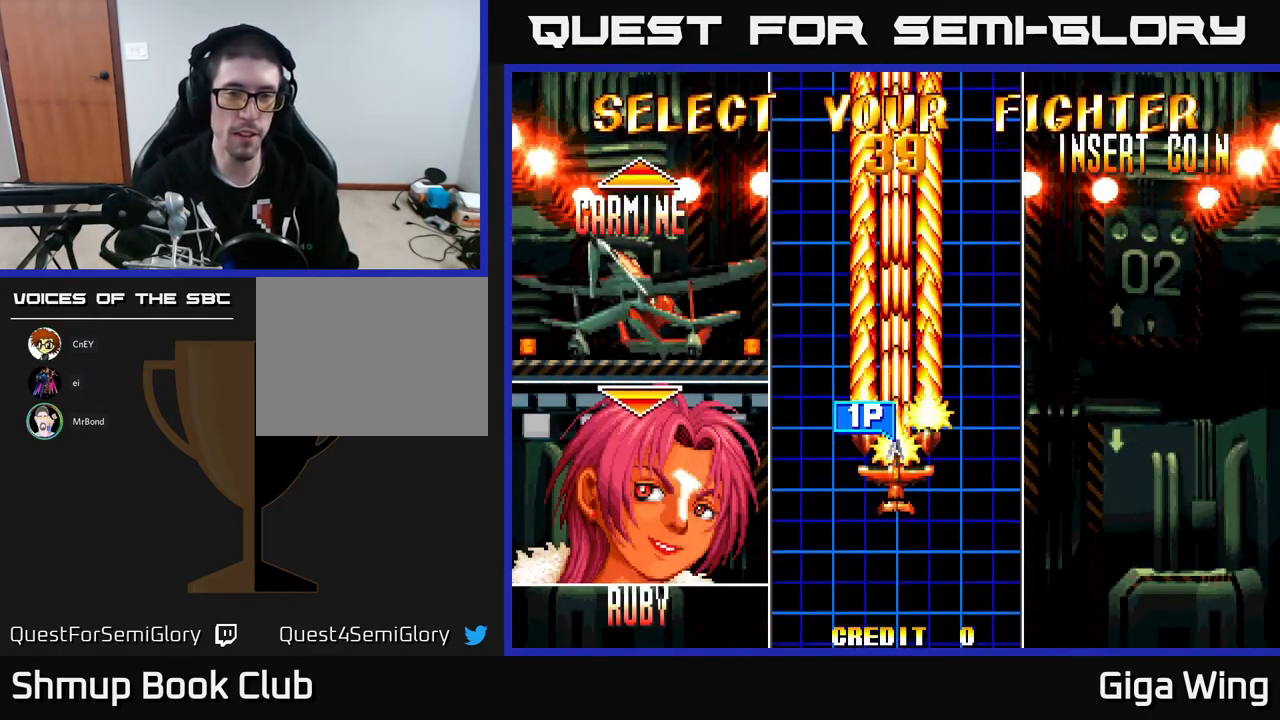
{"buttons": [], "left_stick": "center", "events": [[117, "A", "down"], [200, "A", "up"]]}
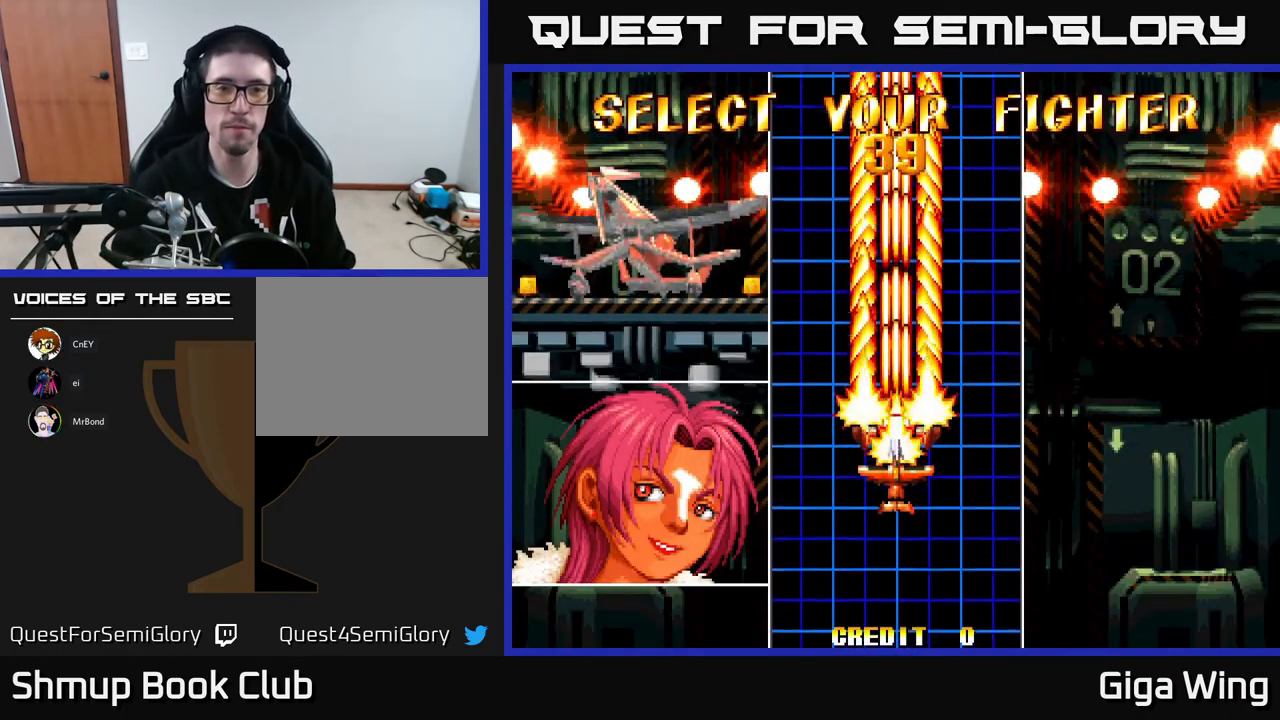
{"buttons": ["A"], "left_stick": "center", "events": [[467, "A", "down"]]}
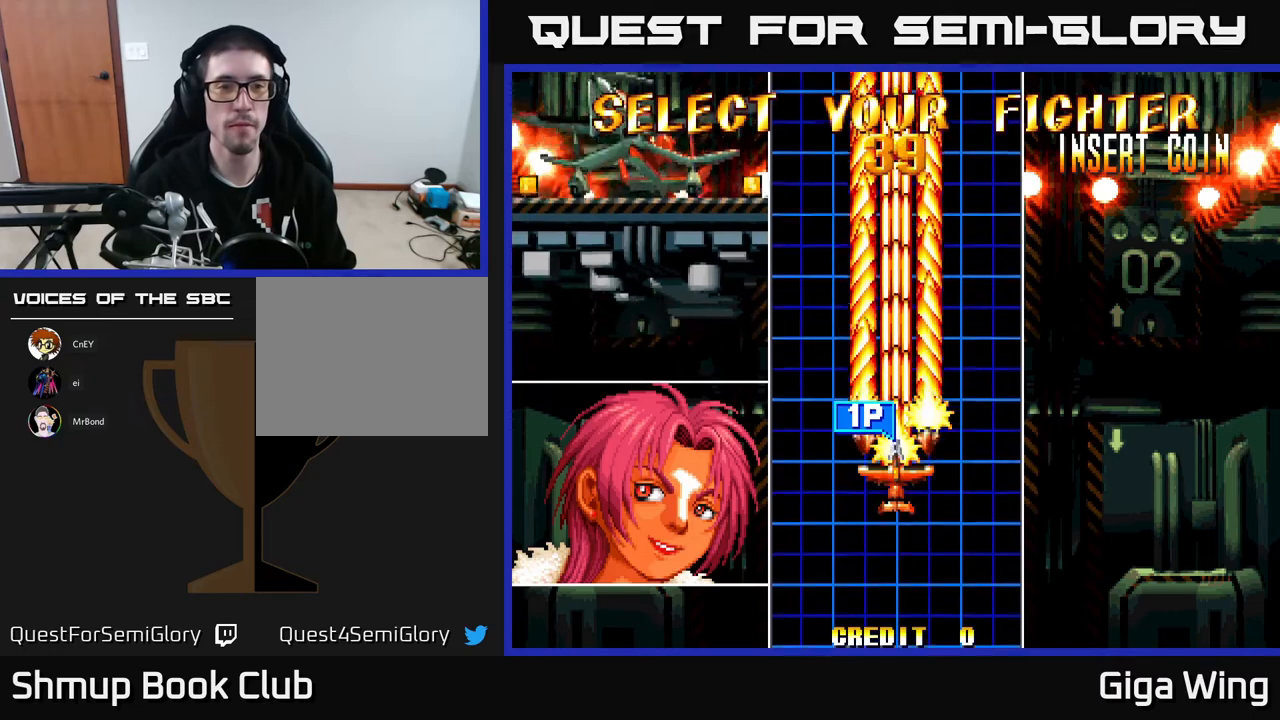
{"buttons": ["A"], "left_stick": "center", "events": [[33, "A", "up"], [133, "A", "down"], [183, "A", "up"], [267, "A", "down"]]}
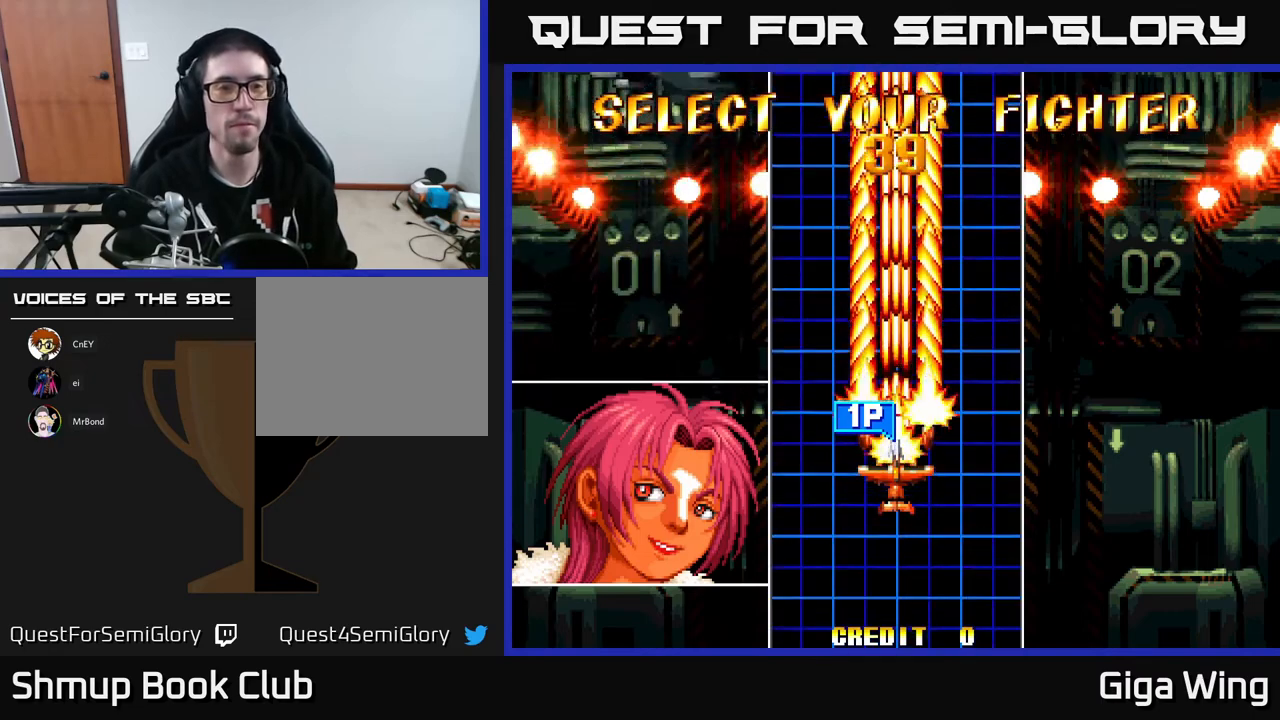
{"buttons": ["A"], "left_stick": "center", "events": []}
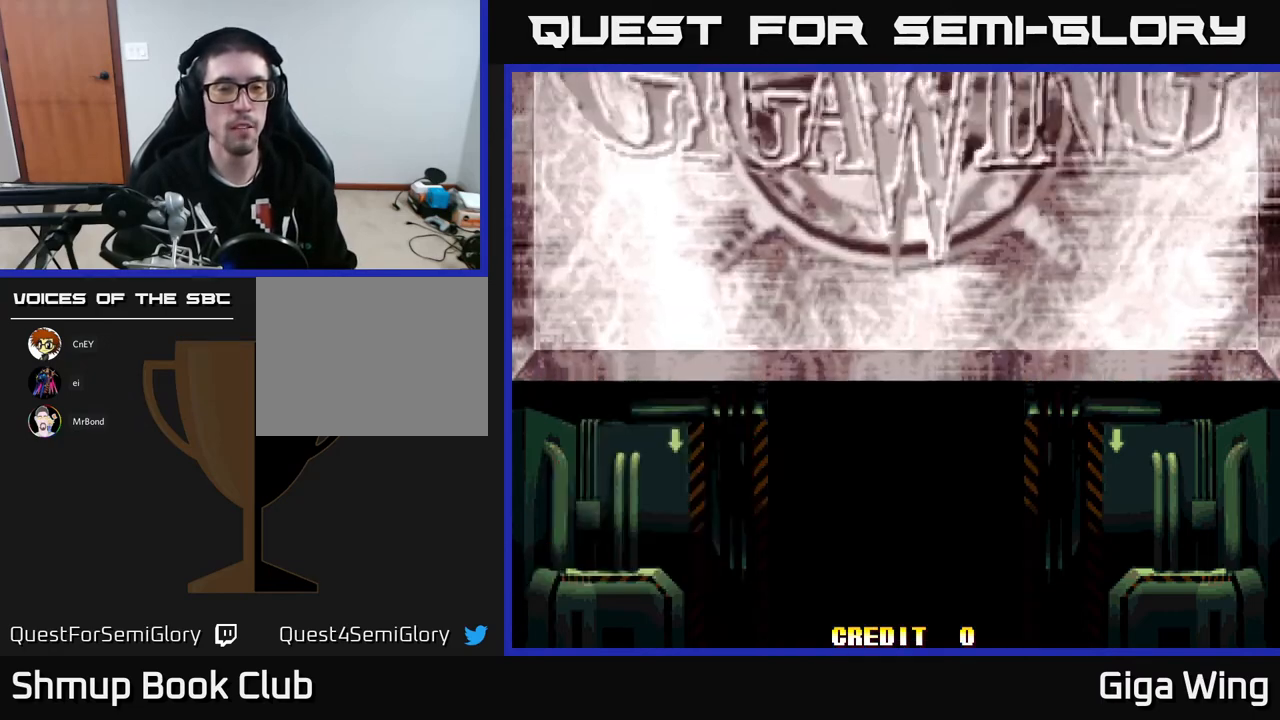
{"buttons": ["A"], "left_stick": "center", "events": []}
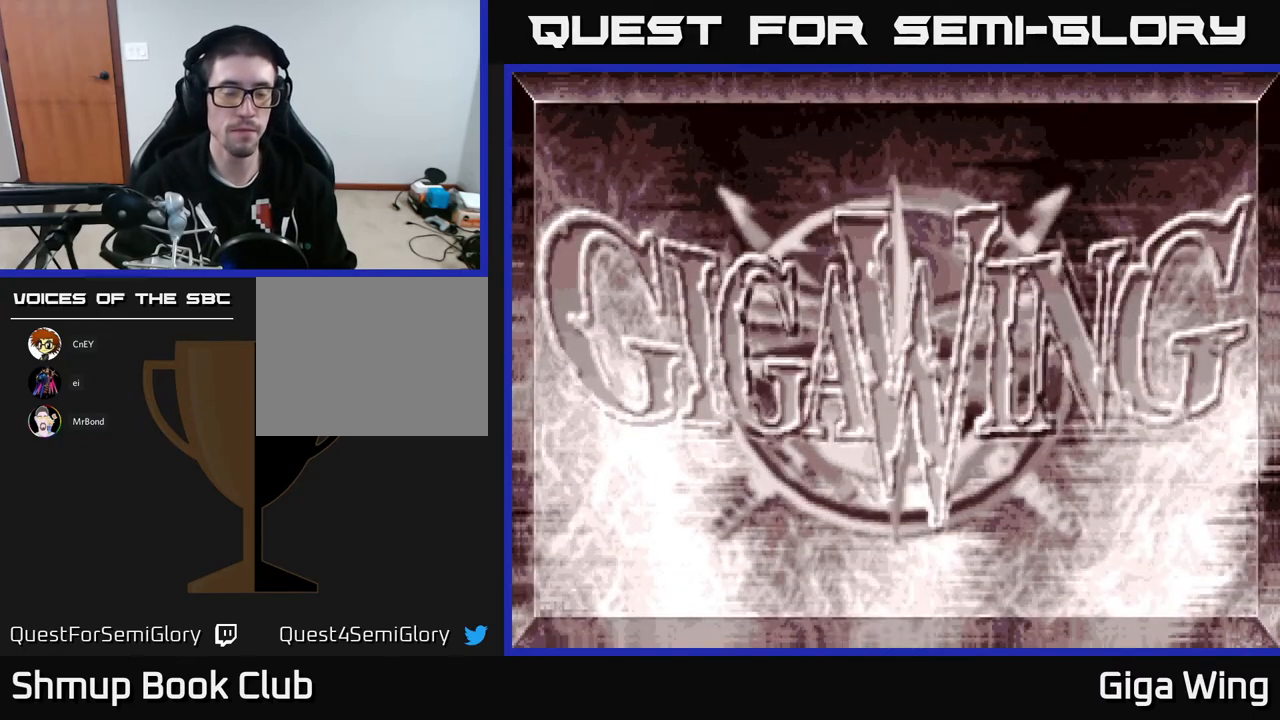
{"buttons": [], "left_stick": "center", "events": [[200, "A", "up"], [383, "START", "down"], [467, "START", "up"]]}
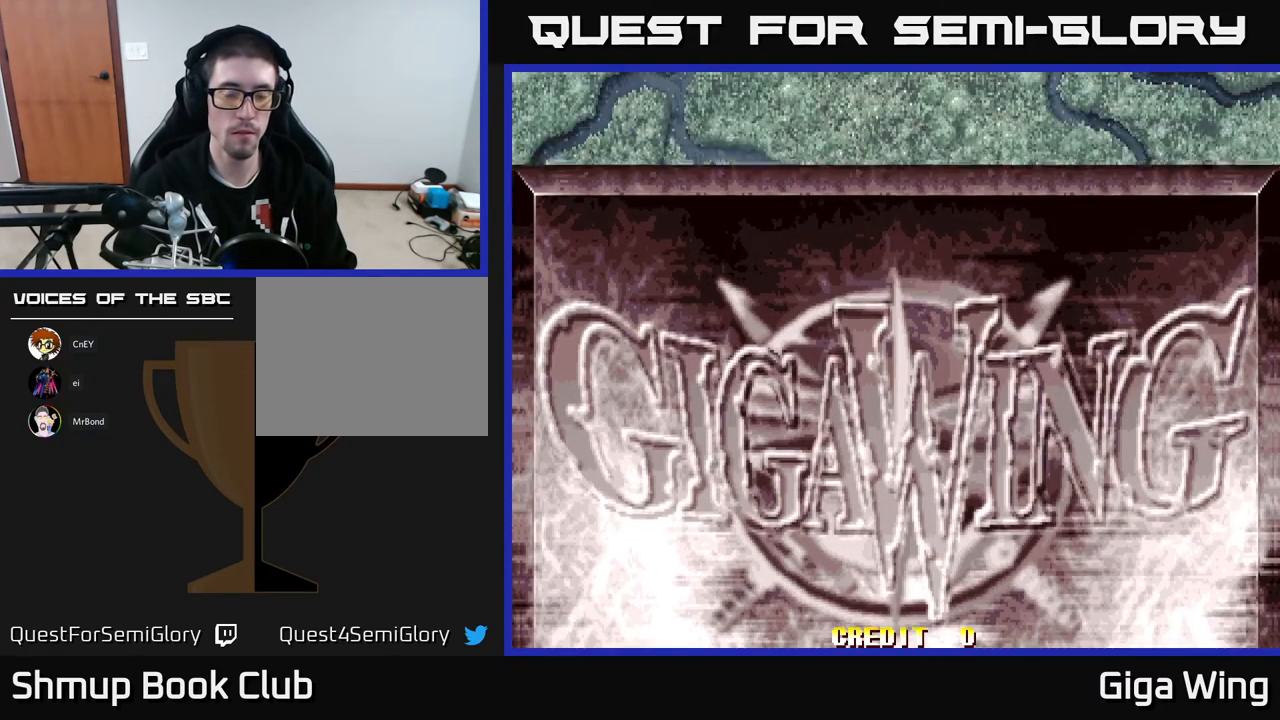
{"buttons": [], "left_stick": "center", "events": [[67, "START", "down"], [150, "START", "up"], [233, "START", "down"], [317, "START", "up"], [400, "START", "down"], [467, "START", "up"]]}
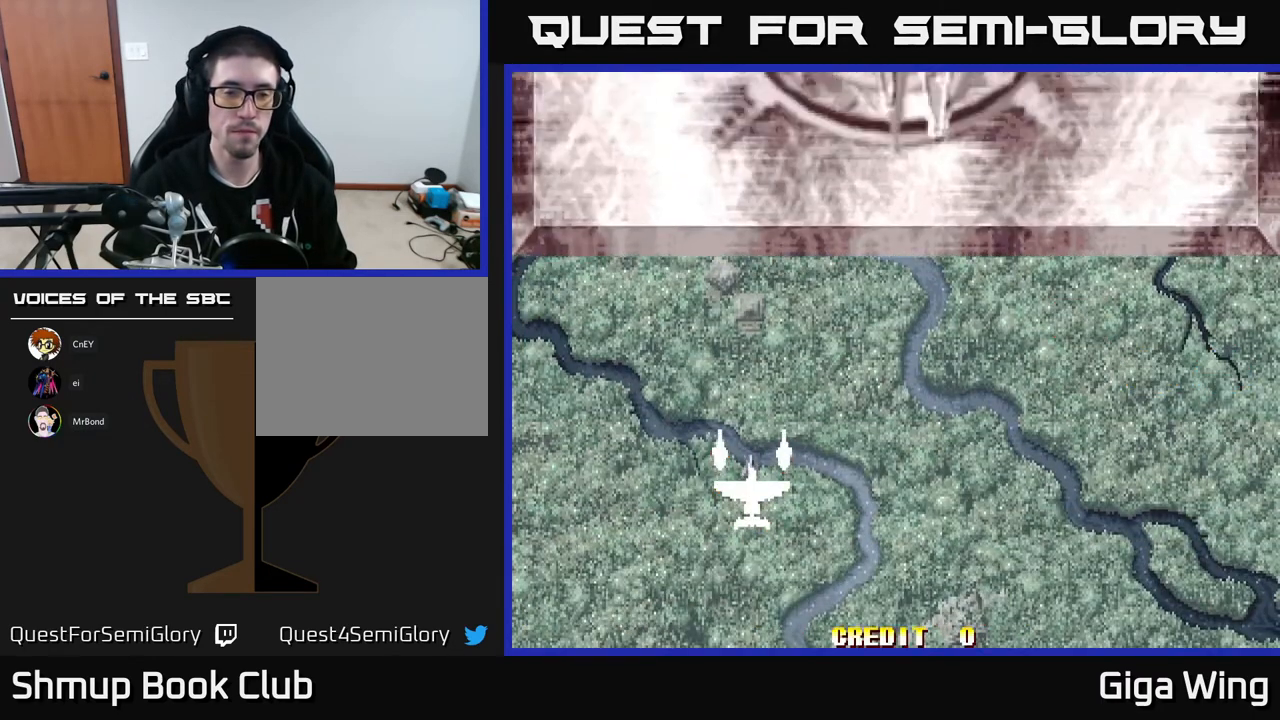
{"buttons": [], "left_stick": "center", "events": [[67, "START", "down"], [133, "START", "up"], [200, "START", "down"], [283, "START", "up"], [367, "START", "down"], [467, "START", "up"]]}
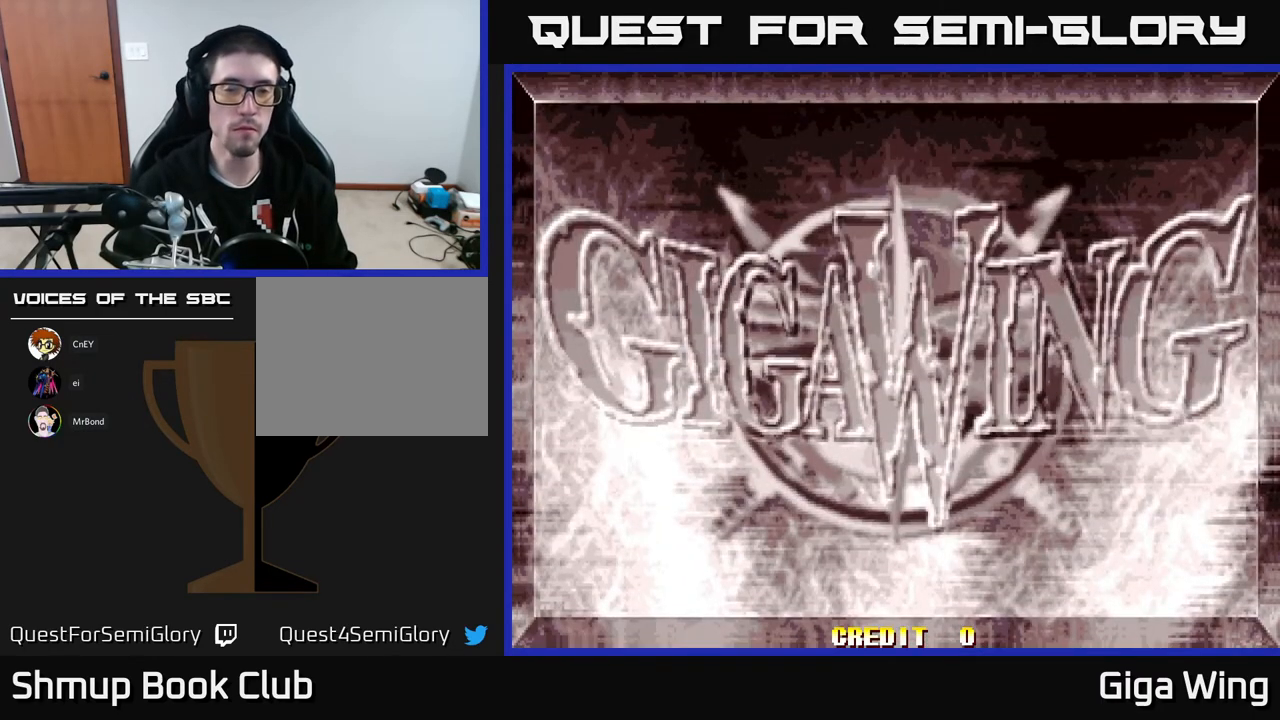
{"buttons": [], "left_stick": "center", "events": [[33, "START", "down"], [117, "START", "up"], [200, "START", "down"], [300, "START", "up"], [383, "START", "down"], [433, "START", "up"]]}
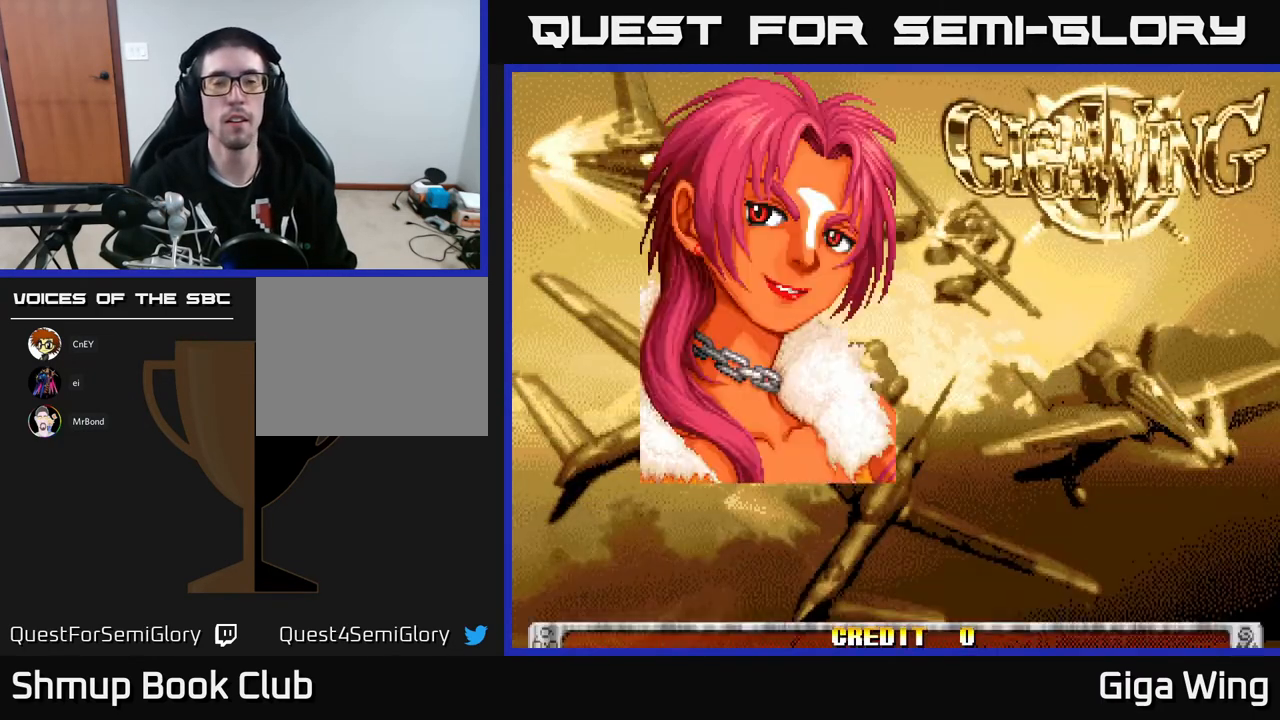
{"buttons": ["START"], "left_stick": "center", "events": [[17, "START", "down"], [100, "START", "up"], [200, "START", "down"], [283, "START", "up"], [383, "START", "down"]]}
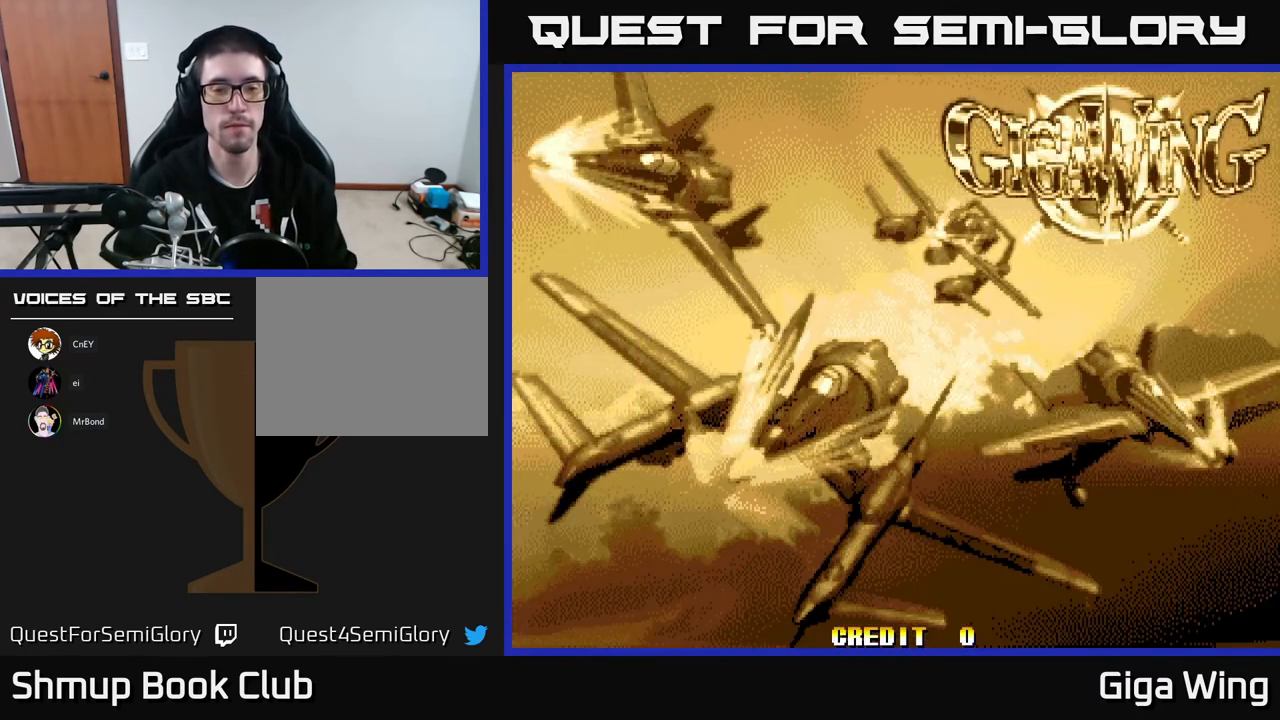
{"buttons": ["START"], "left_stick": "center", "events": [[17, "START", "up"], [100, "START", "down"], [183, "START", "up"], [267, "START", "down"], [350, "START", "up"], [433, "START", "down"]]}
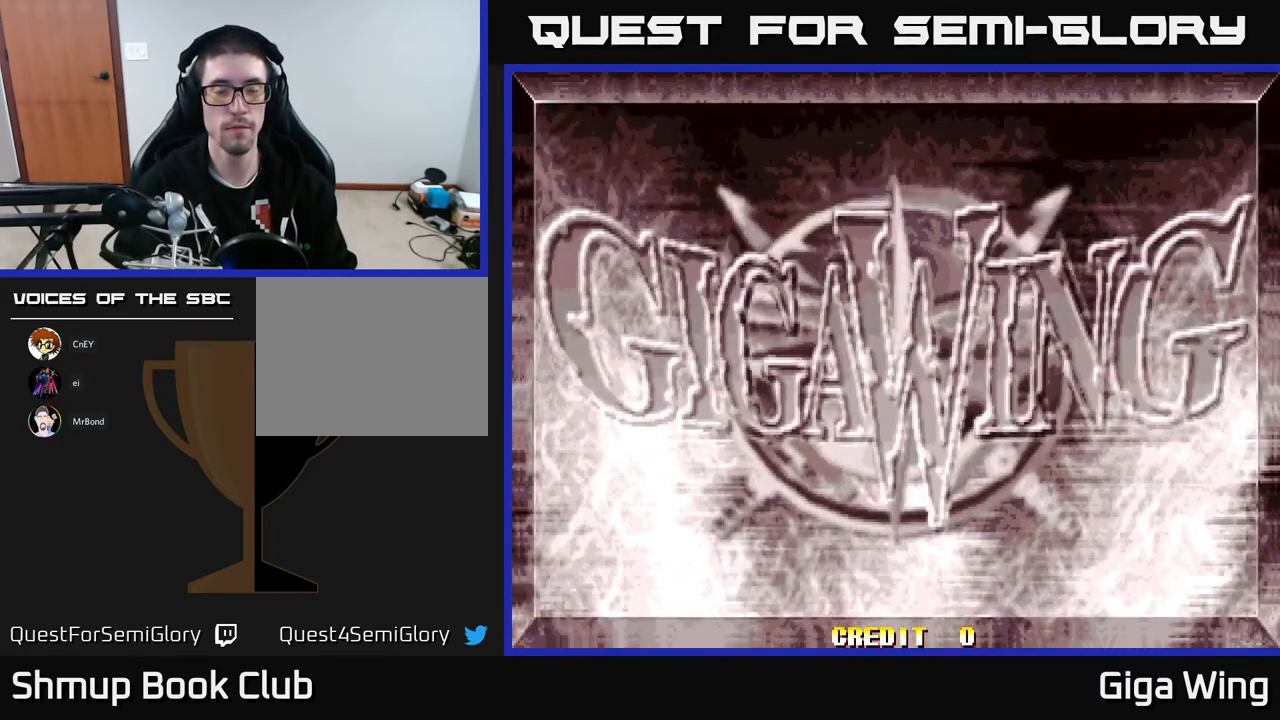
{"buttons": [], "left_stick": "center", "events": [[50, "START", "up"]]}
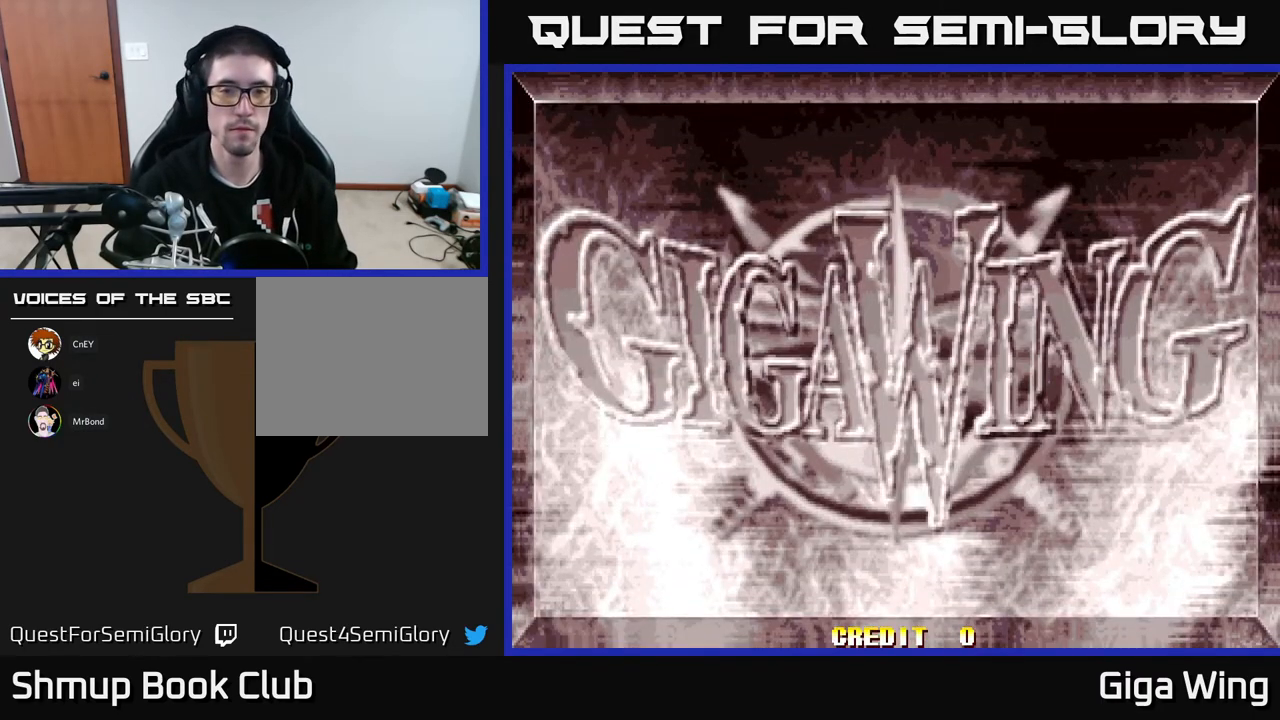
{"buttons": [], "left_stick": "center", "events": []}
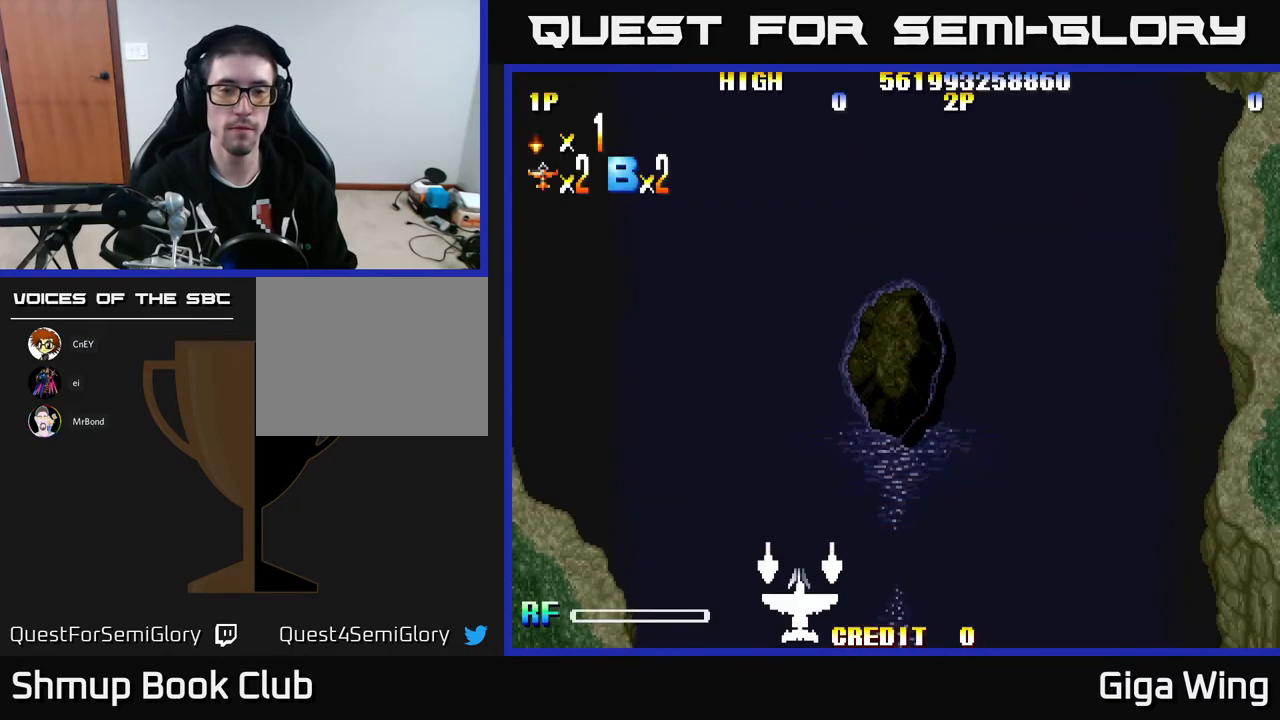
{"buttons": ["DPAD_RIGHT"], "left_stick": "center", "events": [[283, "DPAD_RIGHT", "down"]]}
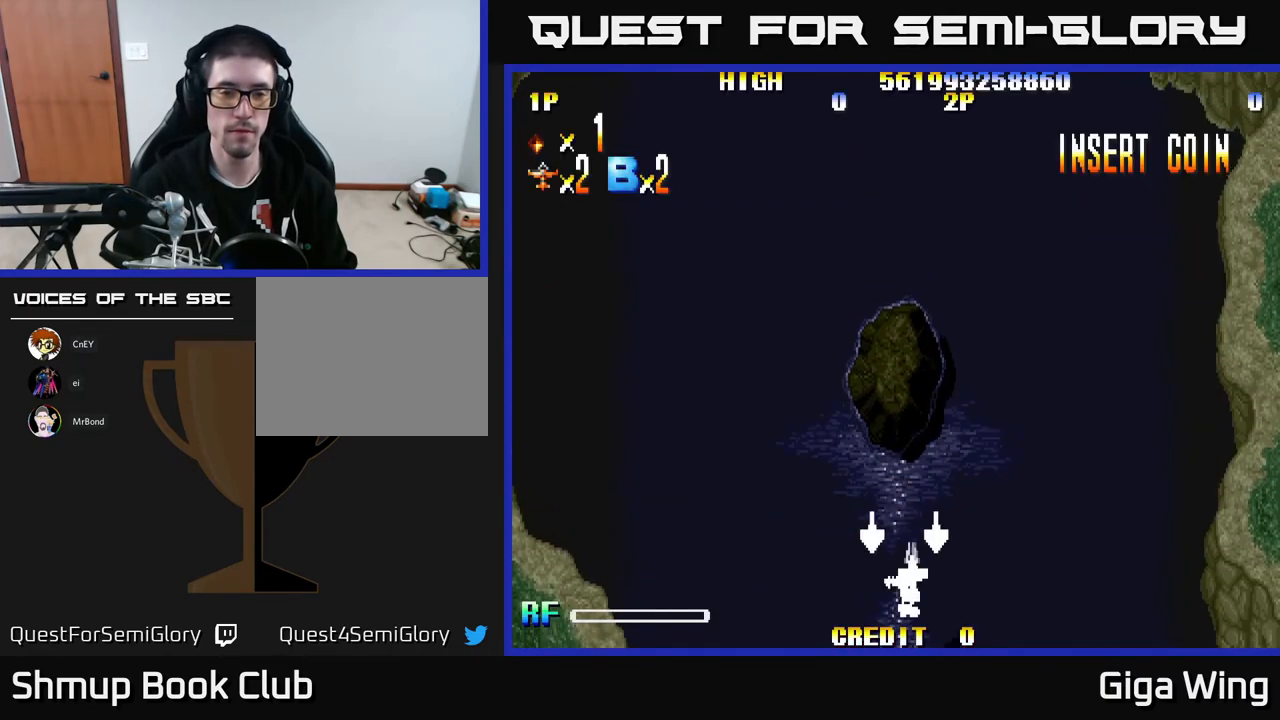
{"buttons": ["R2", "DPAD_UP"], "left_stick": "center", "events": [[17, "R2", "down"], [117, "DPAD_RIGHT", "up"], [117, "DPAD_UP", "down"]]}
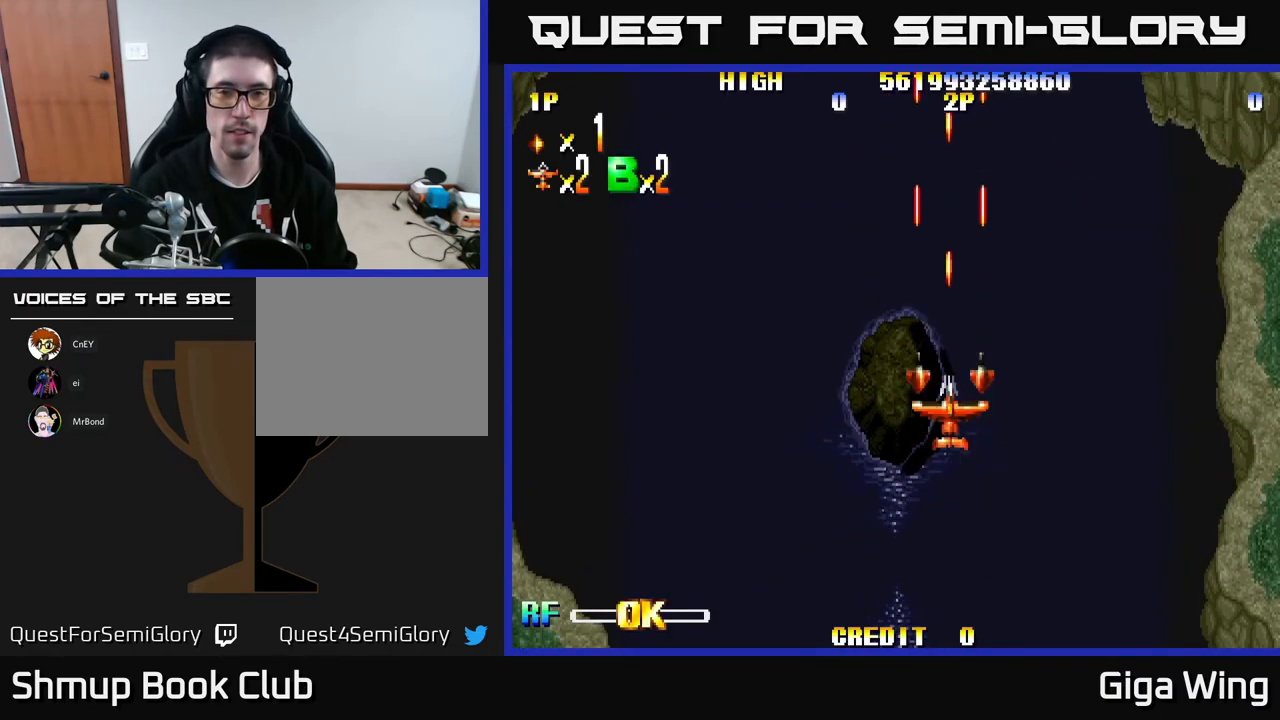
{"buttons": ["R2", "DPAD_DOWN"], "left_stick": "center", "events": [[50, "DPAD_LEFT", "down"], [117, "DPAD_UP", "up"], [250, "DPAD_DOWN", "down"], [283, "DPAD_LEFT", "up"]]}
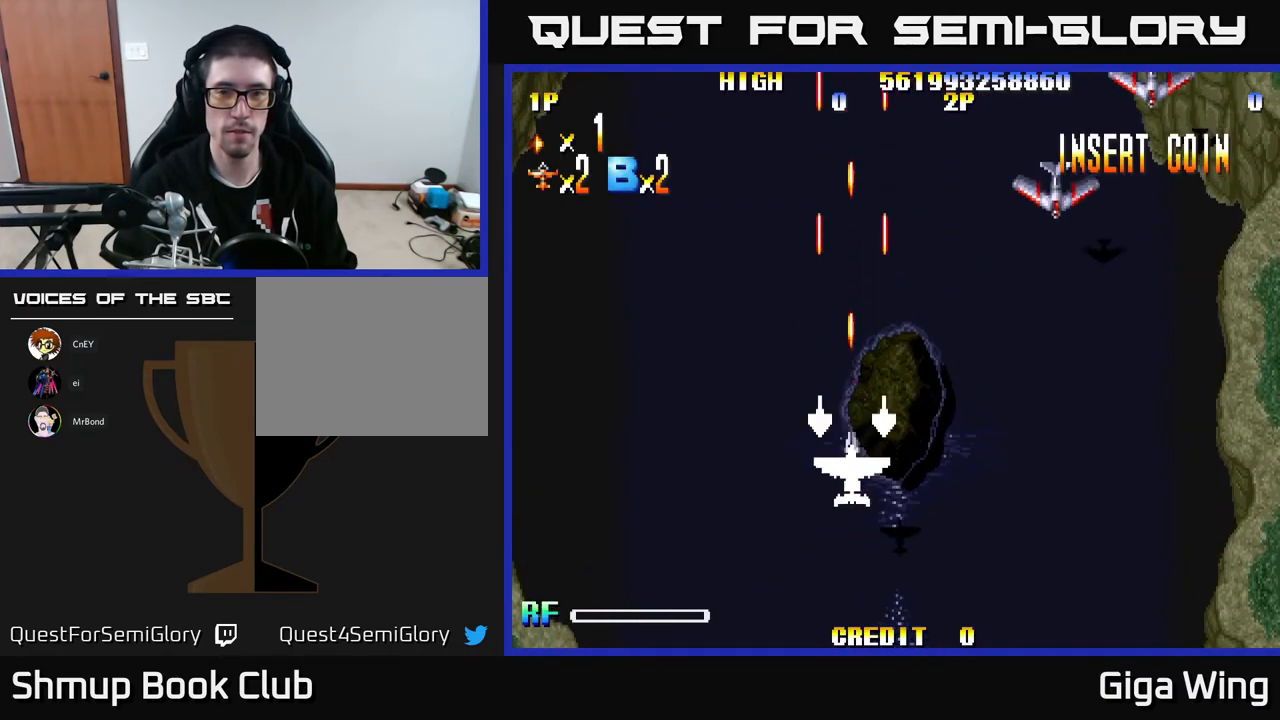
{"buttons": ["R2", "DPAD_UP", "DPAD_RIGHT"], "left_stick": "center", "events": [[17, "DPAD_RIGHT", "down"], [50, "DPAD_DOWN", "up"], [450, "DPAD_UP", "down"]]}
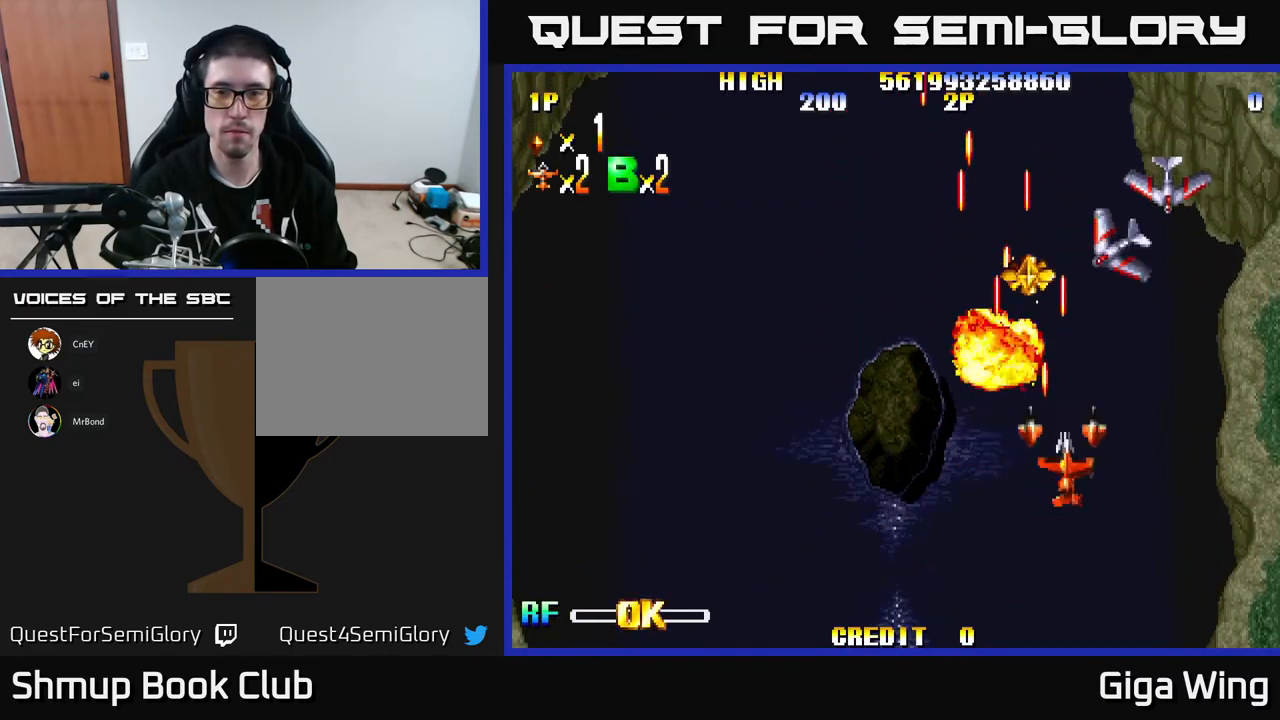
{"buttons": ["R2", "DPAD_UP"], "left_stick": "center", "events": [[500, "DPAD_RIGHT", "up"]]}
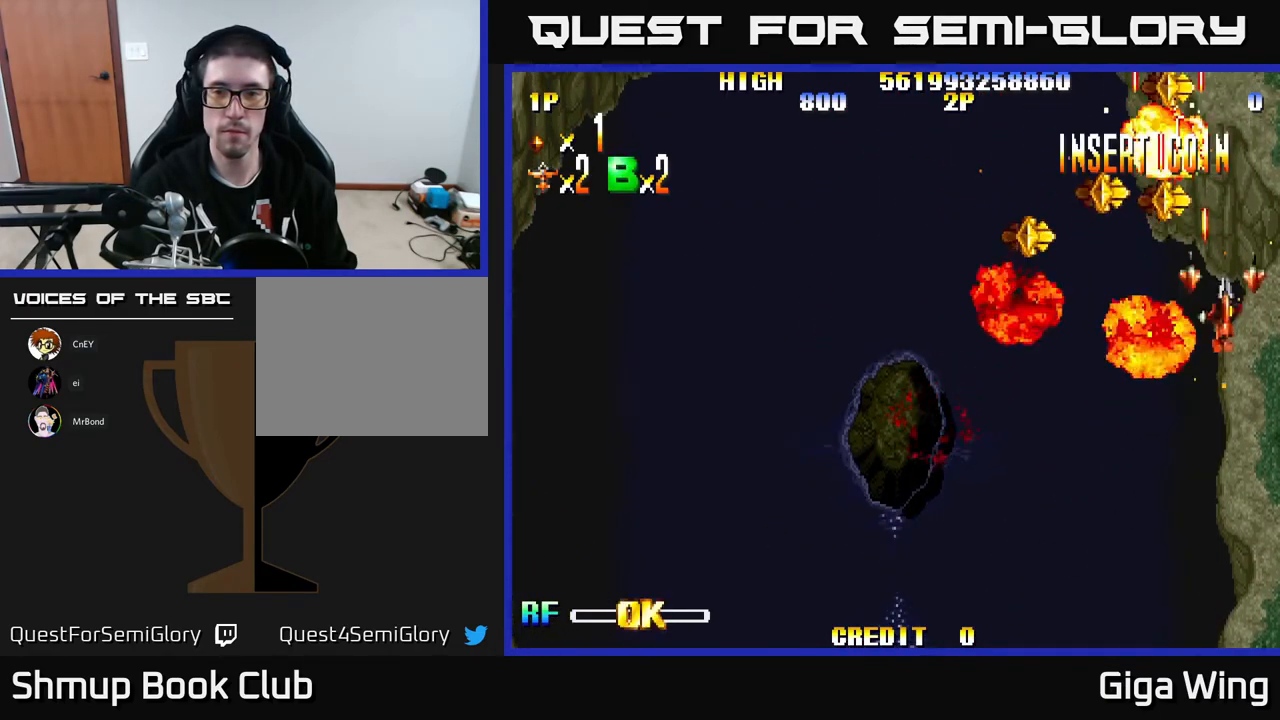
{"buttons": ["R2", "DPAD_LEFT"], "left_stick": "center", "events": [[33, "DPAD_LEFT", "down"], [100, "DPAD_UP", "up"]]}
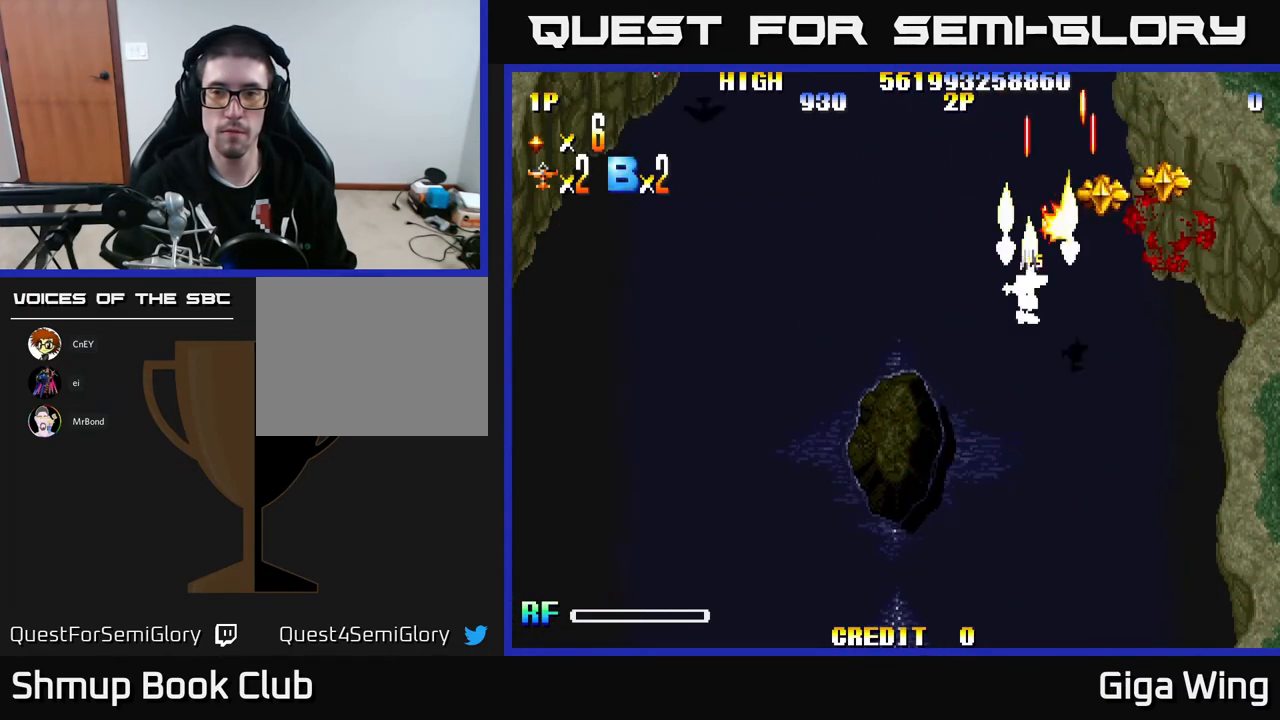
{"buttons": ["R2", "DPAD_UP", "DPAD_RIGHT"], "left_stick": "center", "events": [[67, "DPAD_UP", "down"], [83, "DPAD_LEFT", "up"], [117, "DPAD_RIGHT", "down"], [200, "DPAD_UP", "up"], [483, "DPAD_UP", "down"]]}
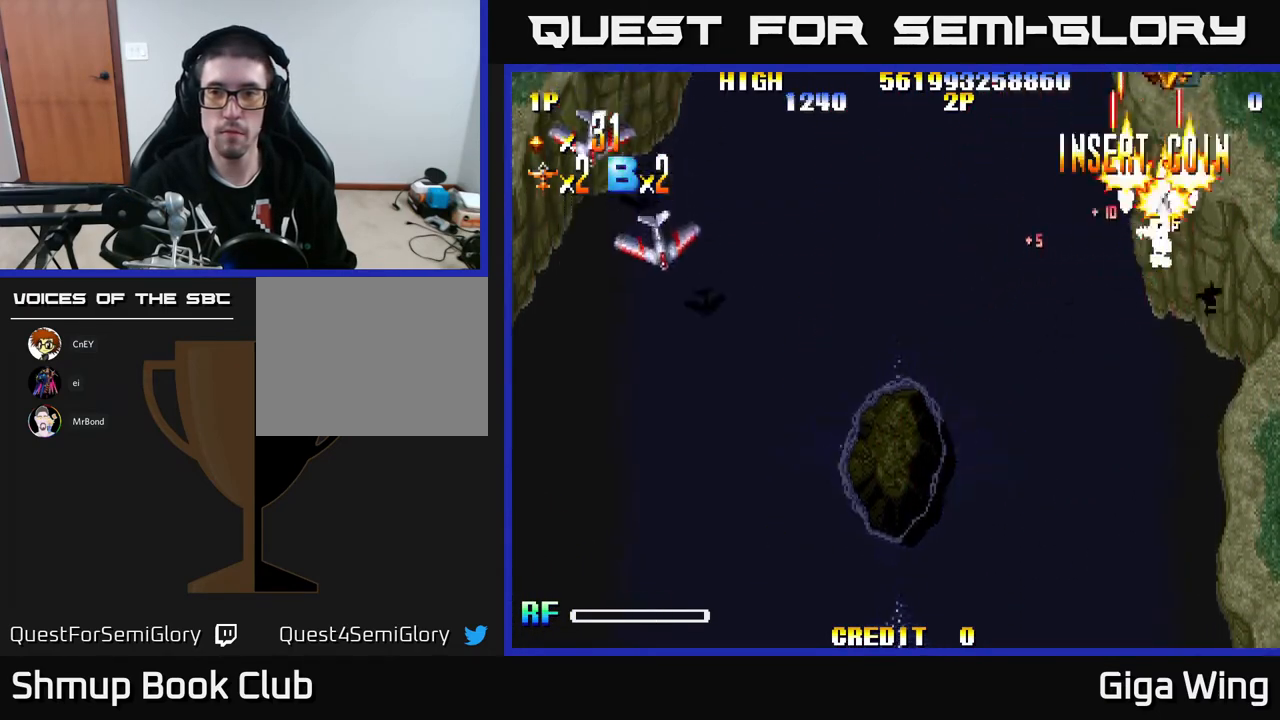
{"buttons": ["R2", "DPAD_DOWN", "DPAD_LEFT"], "left_stick": "center", "events": [[150, "DPAD_RIGHT", "up"], [233, "DPAD_LEFT", "down"], [317, "DPAD_UP", "up"], [367, "DPAD_DOWN", "down"]]}
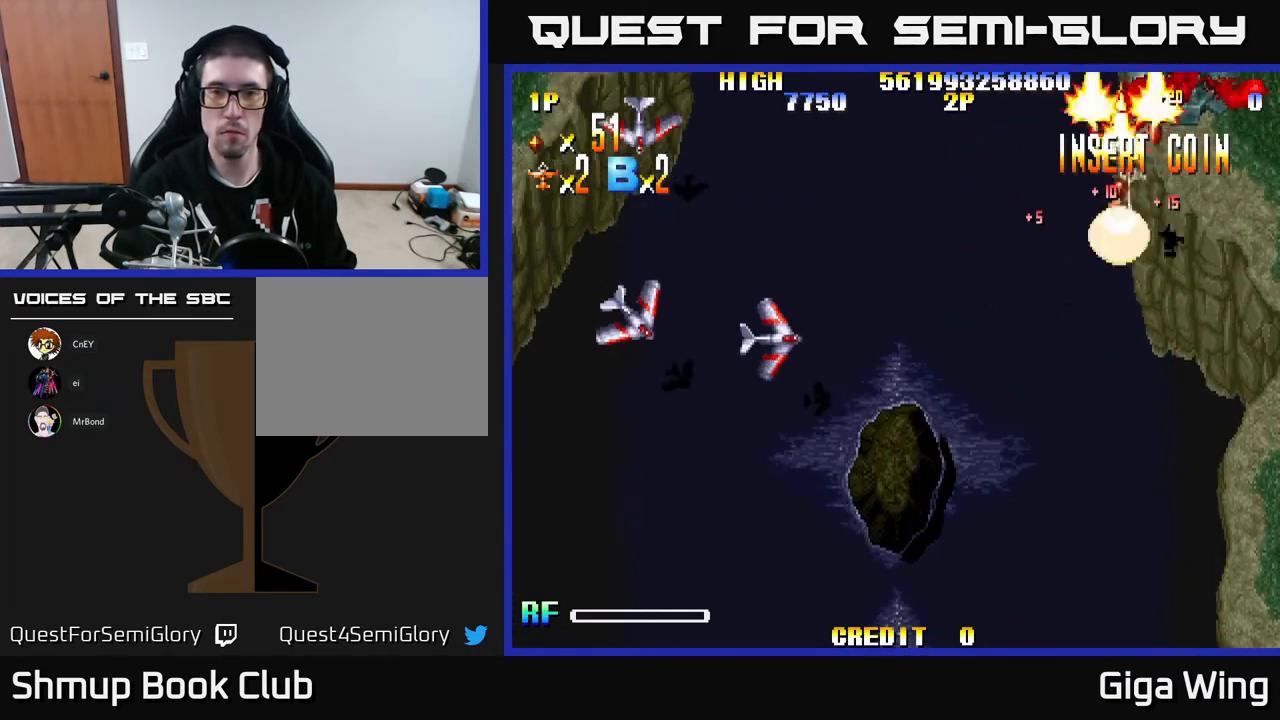
{"buttons": ["R2", "DPAD_DOWN", "DPAD_LEFT"], "left_stick": "center", "events": []}
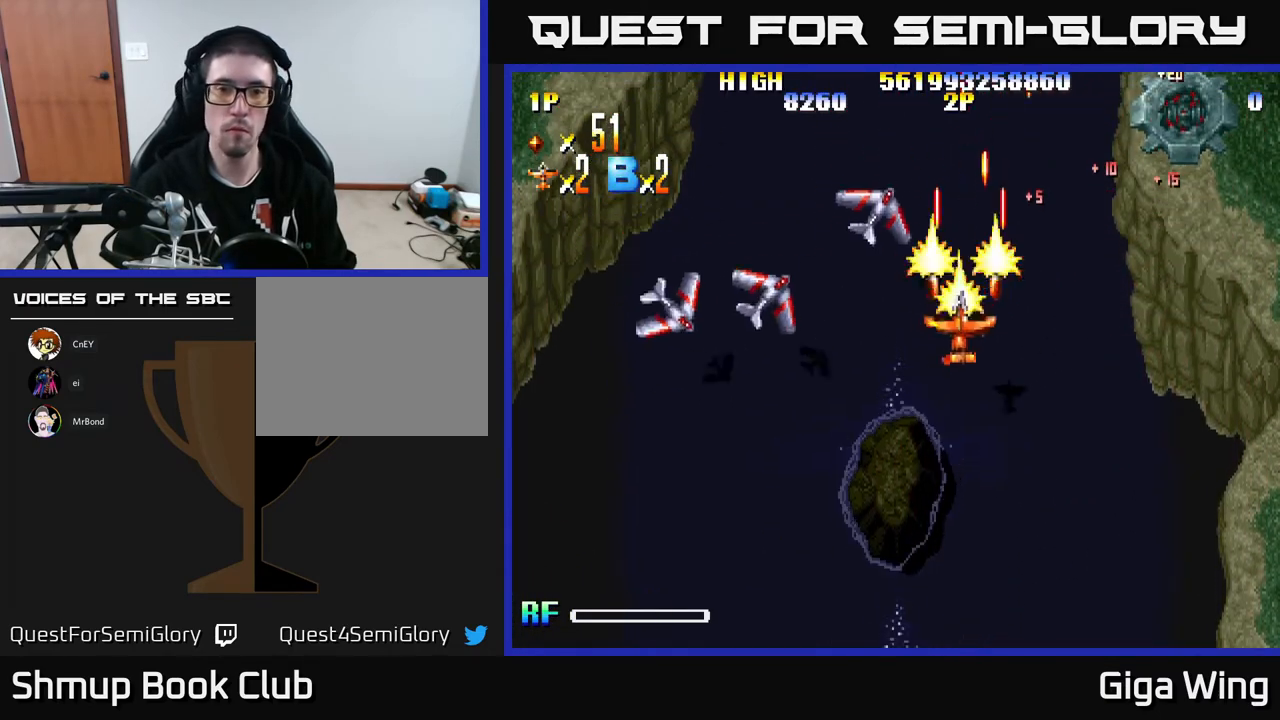
{"buttons": ["R2", "DPAD_LEFT"], "left_stick": "center", "events": [[67, "DPAD_DOWN", "up"], [100, "DPAD_DOWN", "down"], [300, "DPAD_DOWN", "up"]]}